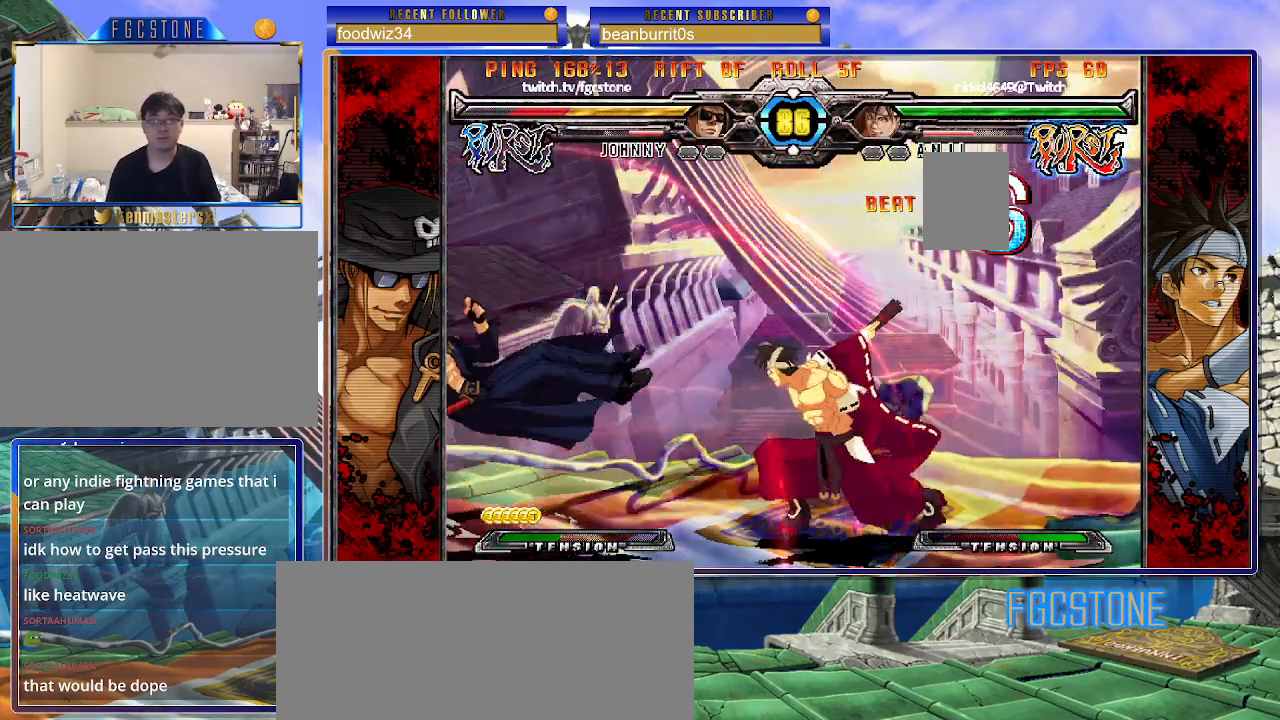
Gameplay with a controller (arcade stick); each line is a JSON object with the inputs held at the frame after it. "events" lists button and stick changes between this image and that frame as [ms after this image, input, new state], when the widget could be followed in between. Not read: L3 R3.
{"buttons": ["K", "P"], "left_stick": "right", "events": [[67, "S", "down"], [100, "K", "up"], [100, "P", "up"], [133, "K", "down"], [167, "P", "down"], [167, "S", "up"], [217, "S", "down"], [250, "K", "up"], [250, "P", "up"], [283, "K", "down"], [317, "P", "down"], [317, "S", "up"], [383, "S", "down"], [417, "P", "up"], [467, "P", "down"], [467, "S", "up"]]}
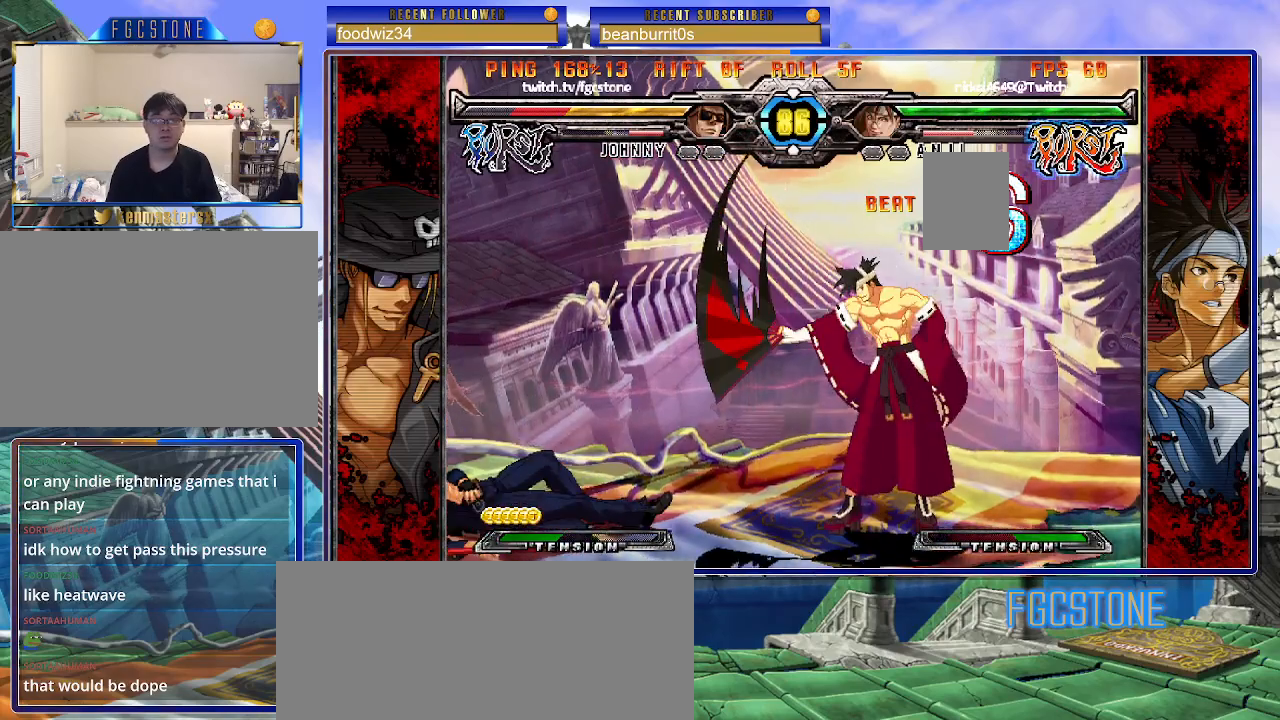
{"buttons": [], "left_stick": "center", "events": [[17, "K", "up"], [50, "P", "up"], [217, "left_stick", "center"]]}
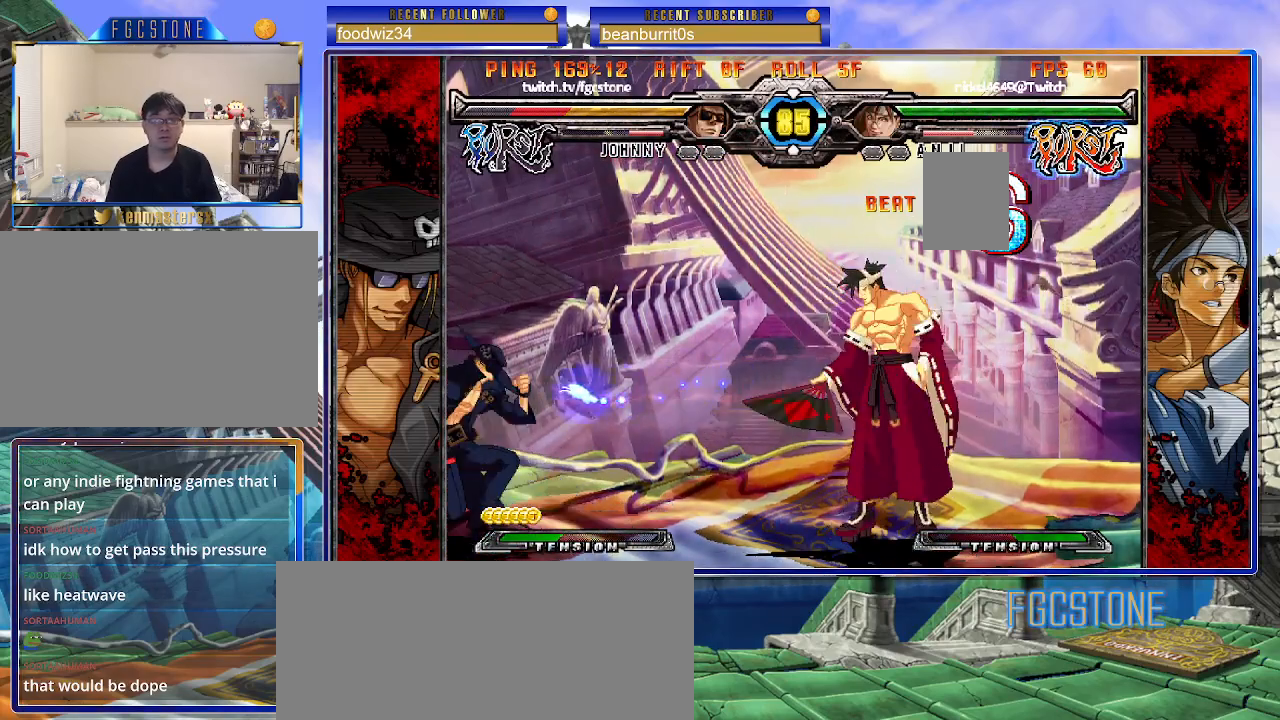
{"buttons": [], "left_stick": "down-left", "events": [[17, "left_stick", "down"], [133, "left_stick", "down-left"]]}
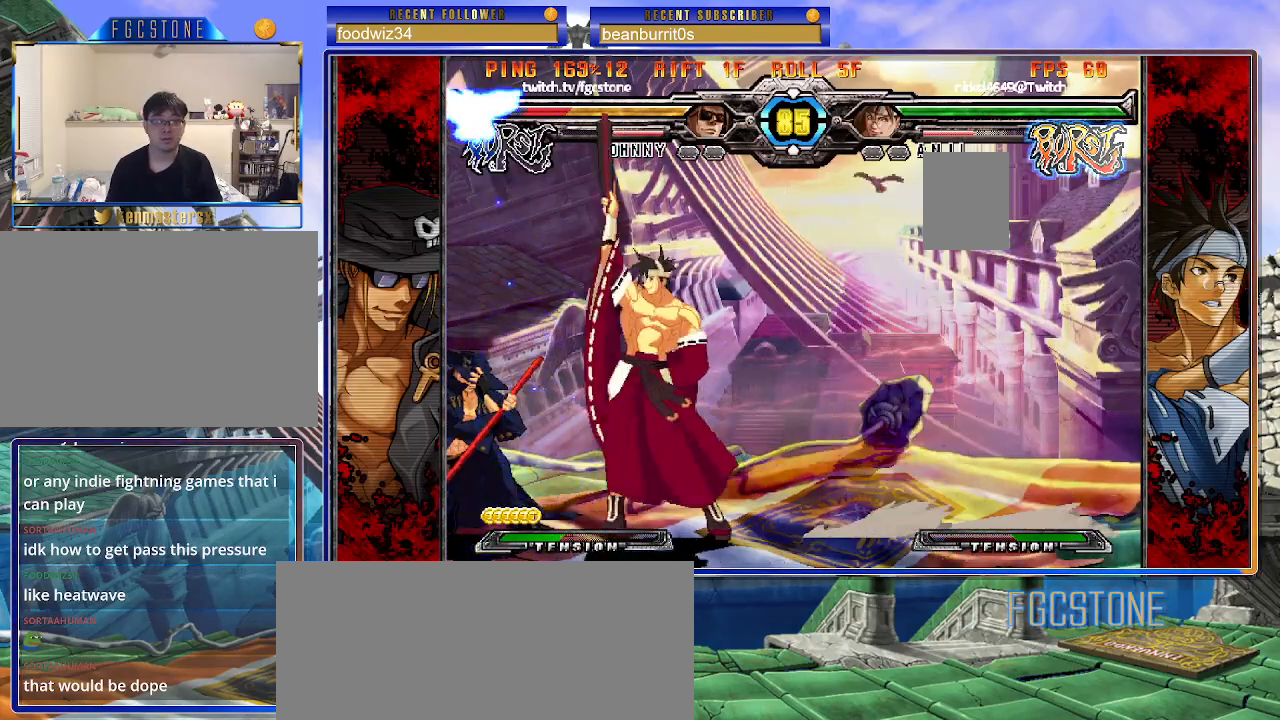
{"buttons": [], "left_stick": "left", "events": [[50, "left_stick", "left"]]}
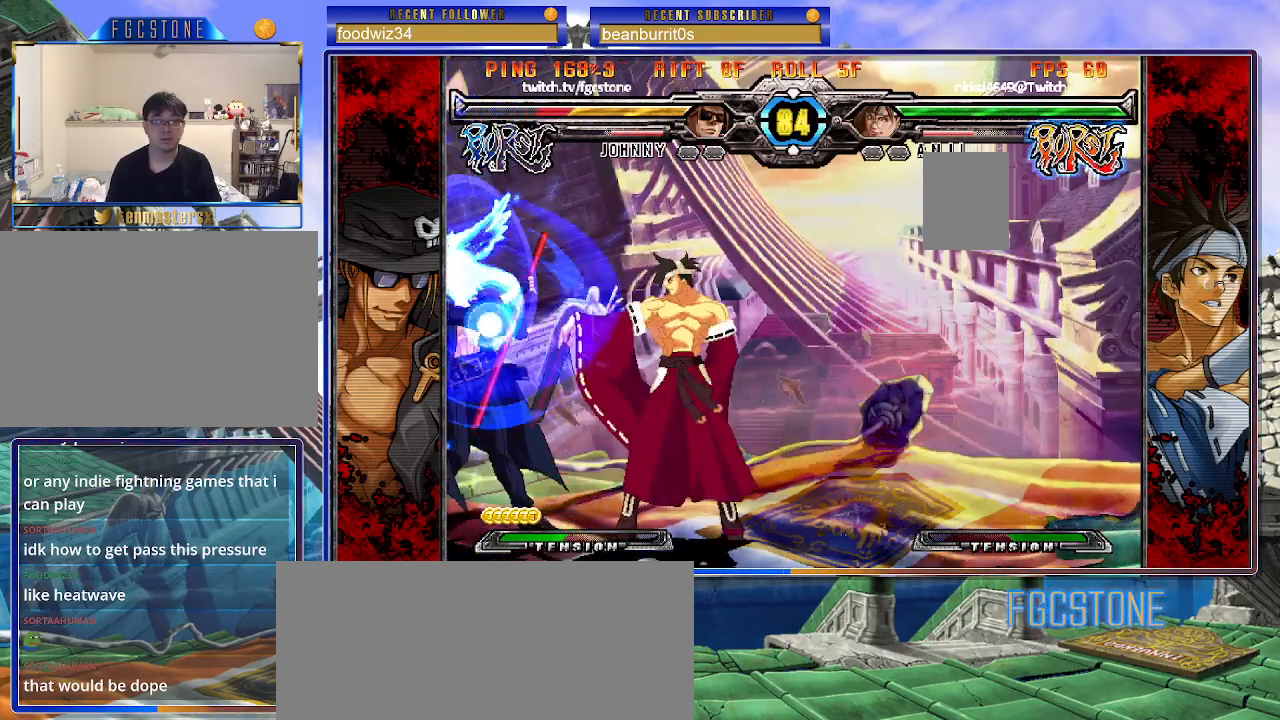
{"buttons": [], "left_stick": "down-left", "events": [[67, "left_stick", "down-left"]]}
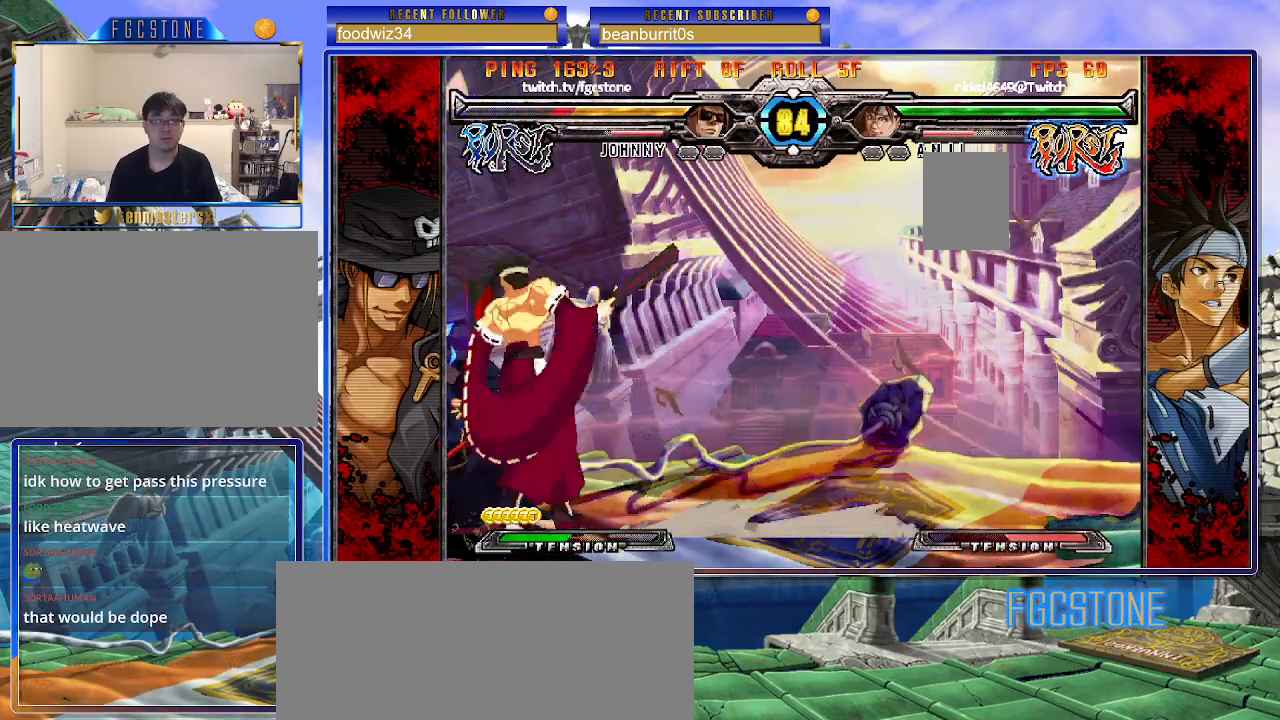
{"buttons": [], "left_stick": "left", "events": [[300, "left_stick", "left"]]}
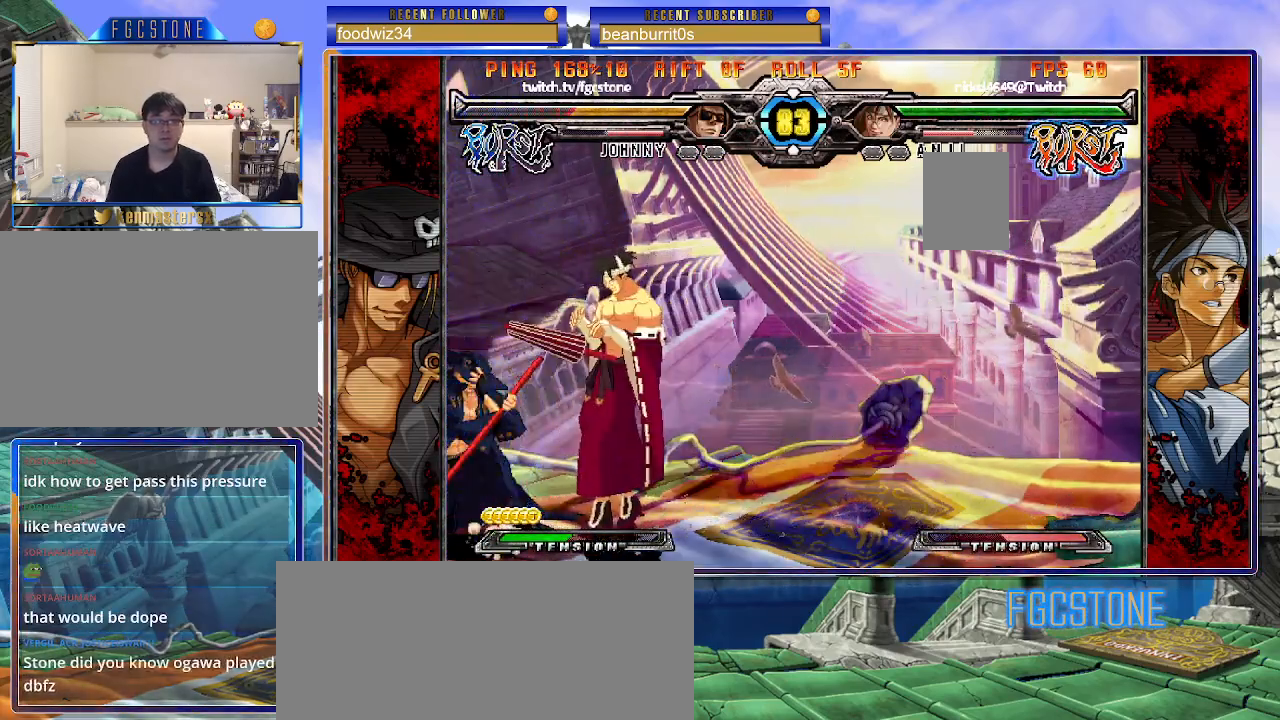
{"buttons": [], "left_stick": "left", "events": []}
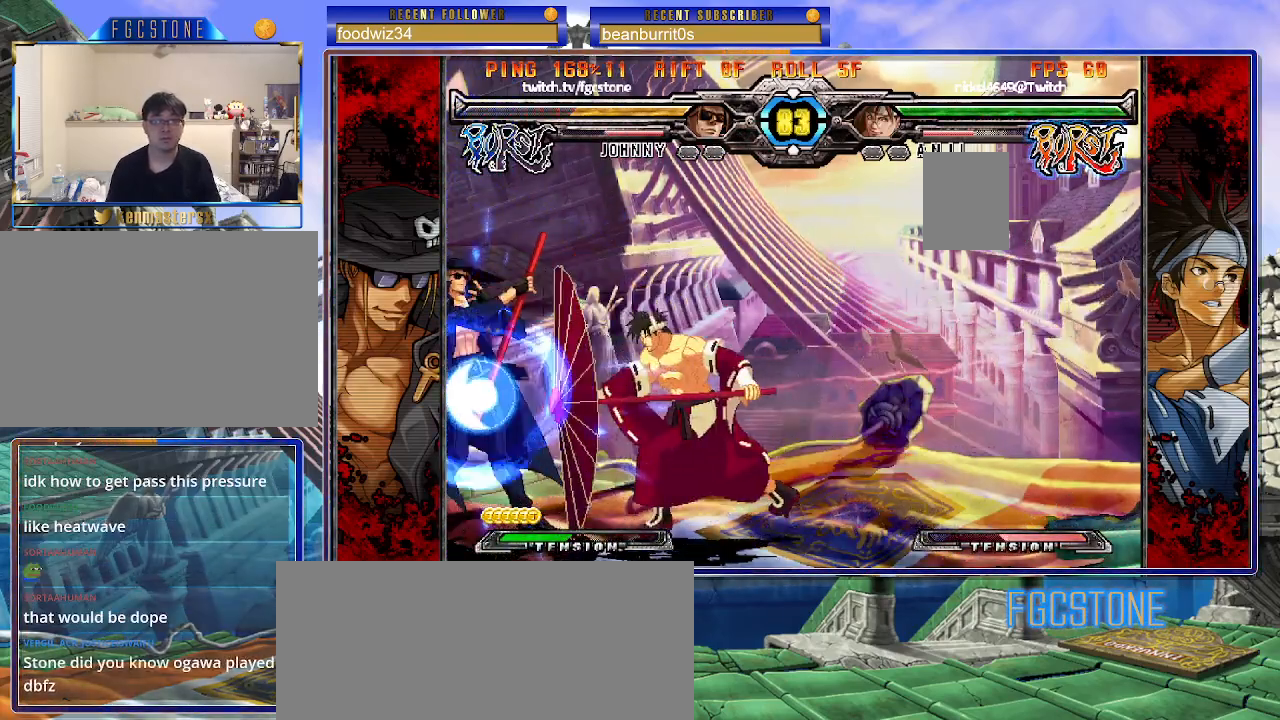
{"buttons": [], "left_stick": "right", "events": [[183, "HS", "down"], [300, "HS", "up"], [350, "left_stick", "down"], [400, "left_stick", "right"]]}
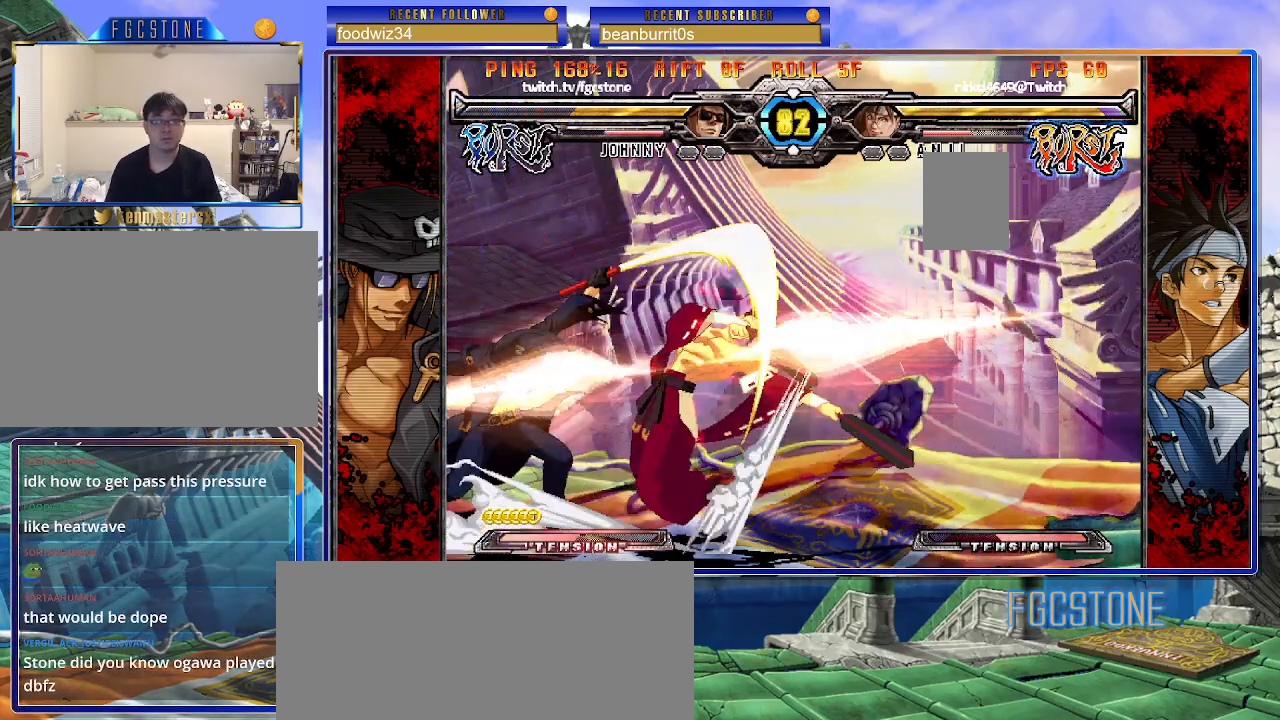
{"buttons": ["K"], "left_stick": "center", "events": [[17, "K", "down"], [50, "left_stick", "center"], [150, "left_stick", "down-right"], [217, "left_stick", "down-left"], [300, "D", "down"], [333, "left_stick", "center"], [400, "D", "up"]]}
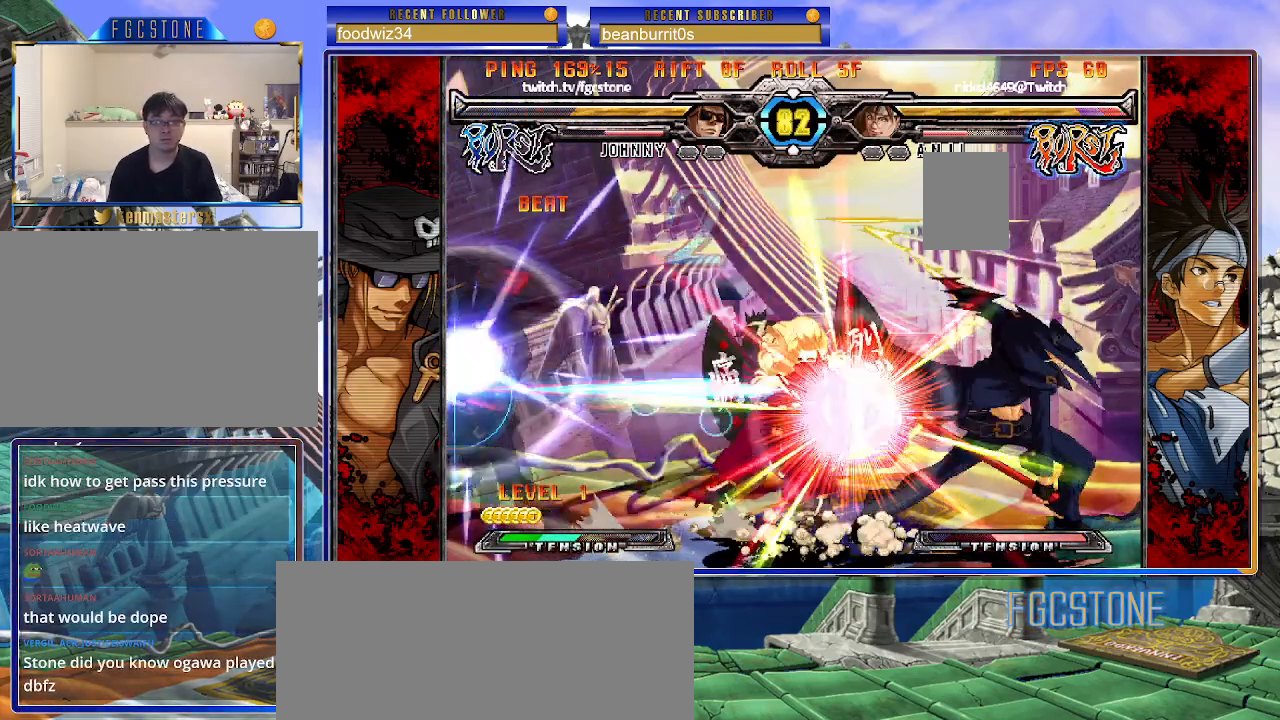
{"buttons": [], "left_stick": "down-right", "events": [[50, "left_stick", "right"], [200, "K", "up"], [317, "left_stick", "down-right"]]}
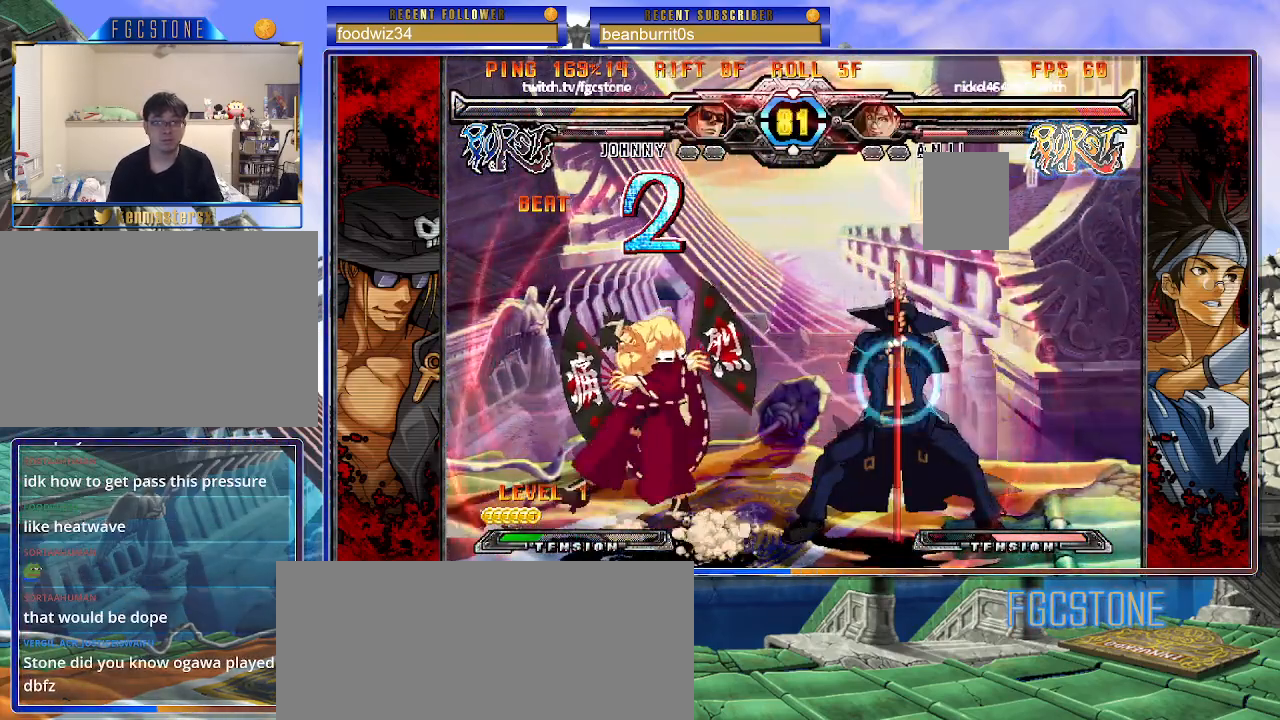
{"buttons": [], "left_stick": "center", "events": [[33, "D", "down"], [133, "D", "up"], [217, "left_stick", "down-left"], [333, "HS", "down"], [333, "left_stick", "center"], [400, "HS", "up"]]}
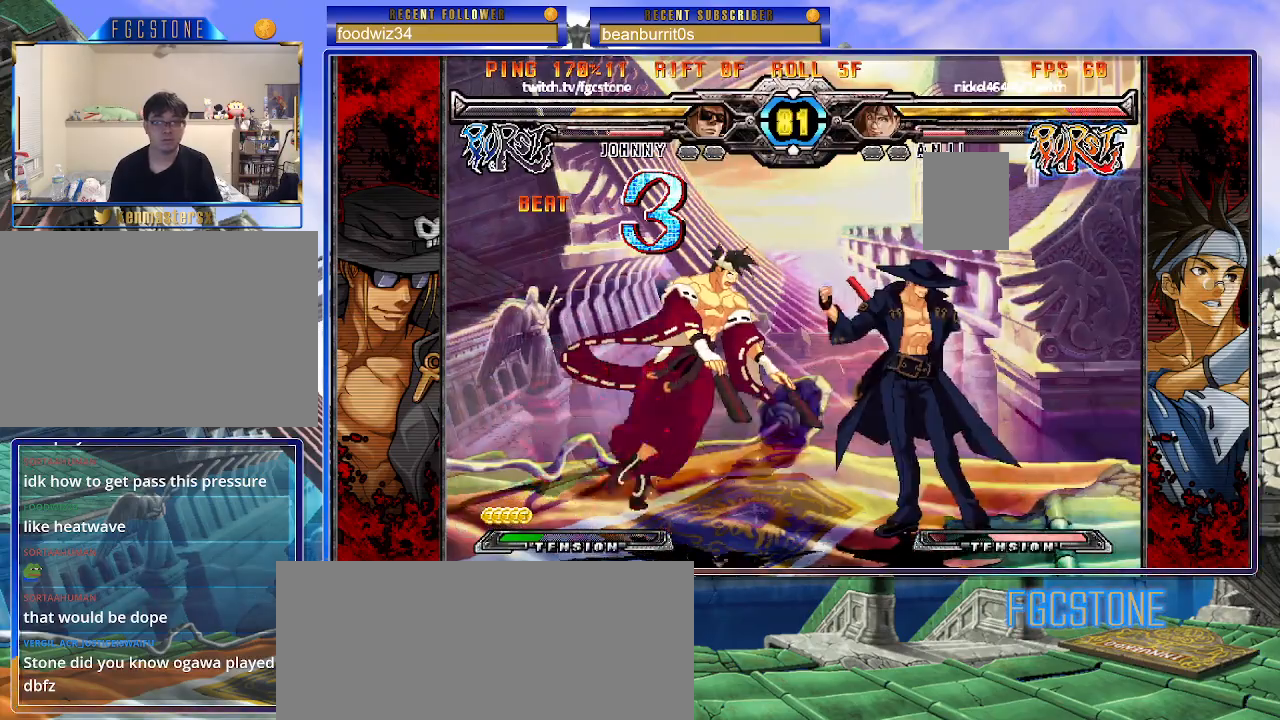
{"buttons": [], "left_stick": "left", "events": [[150, "left_stick", "left"]]}
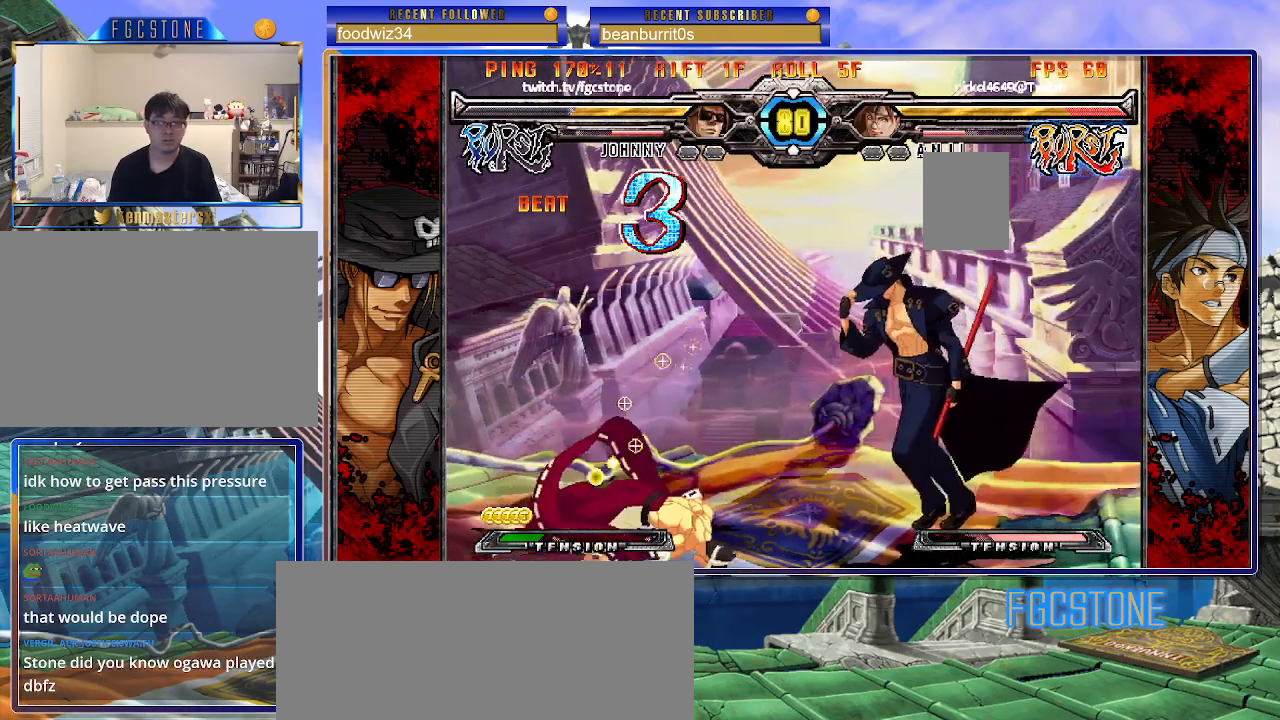
{"buttons": [], "left_stick": "left", "events": []}
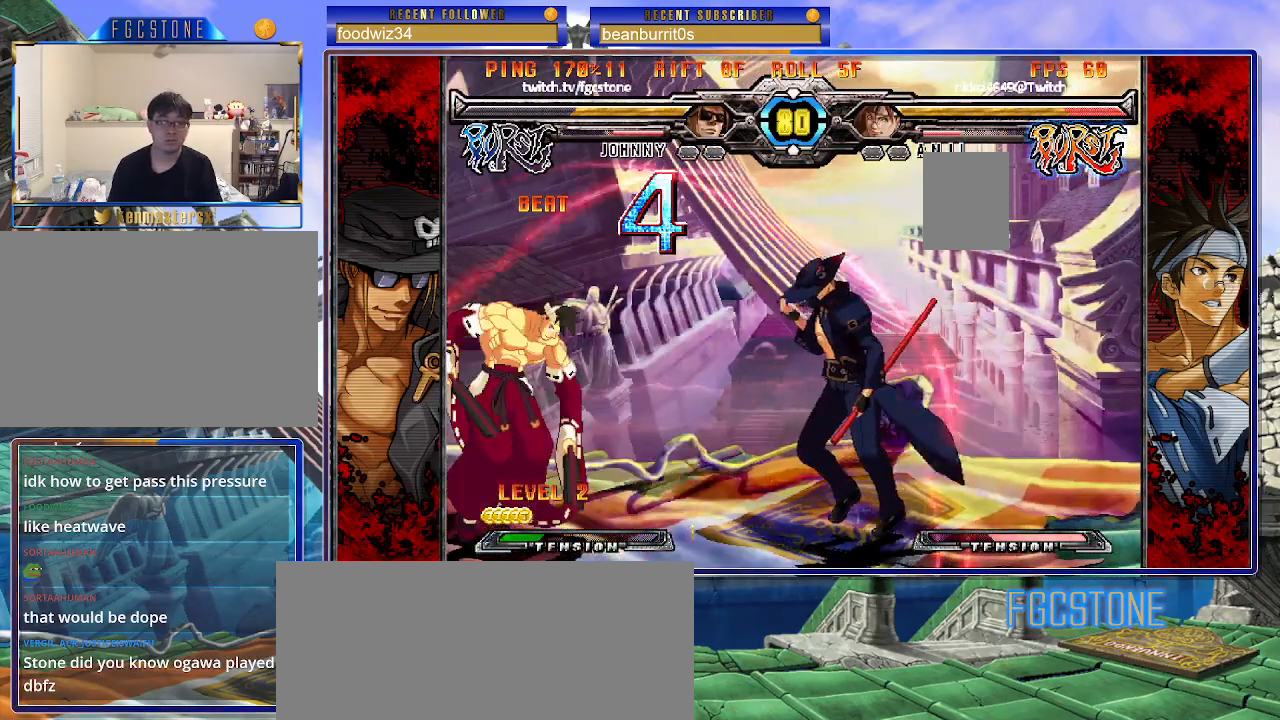
{"buttons": [], "left_stick": "down-left", "events": [[100, "HS", "down"], [233, "HS", "up"], [283, "left_stick", "center"], [333, "left_stick", "down-right"], [417, "left_stick", "down-left"]]}
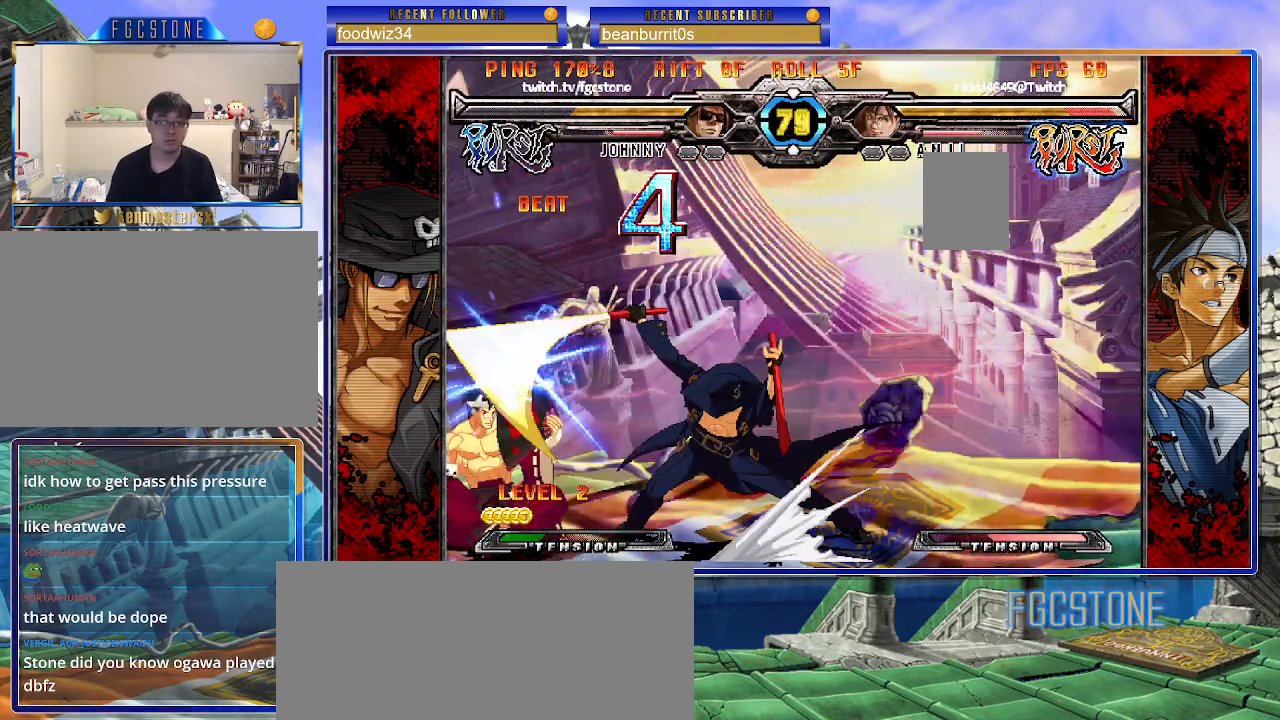
{"buttons": [], "left_stick": "right", "events": [[17, "K", "down"], [17, "left_stick", "center"], [183, "HS", "down"], [183, "left_stick", "left"], [217, "HS", "up"], [233, "left_stick", "center"], [317, "left_stick", "left"], [383, "left_stick", "center"], [433, "left_stick", "right"], [483, "K", "up"]]}
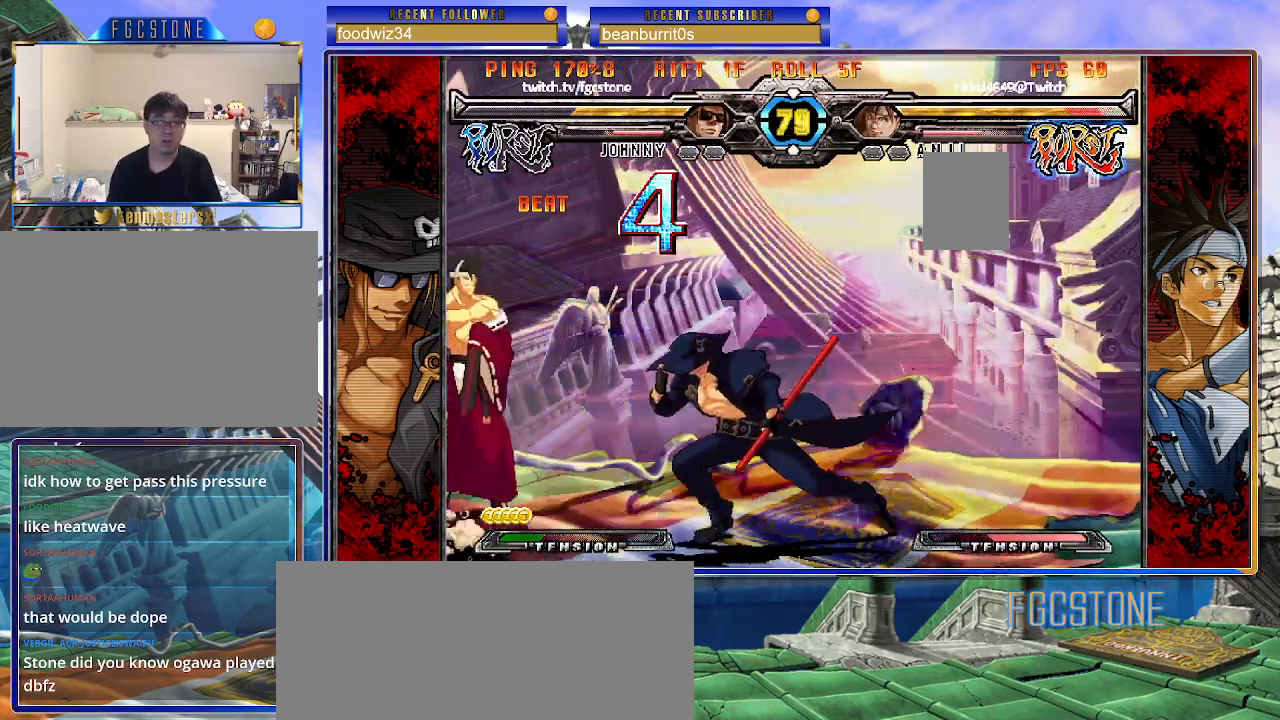
{"buttons": [], "left_stick": "right", "events": [[50, "K", "down"], [133, "K", "up"], [200, "HS", "down"], [267, "HS", "up"], [333, "HS", "down"], [433, "HS", "up"]]}
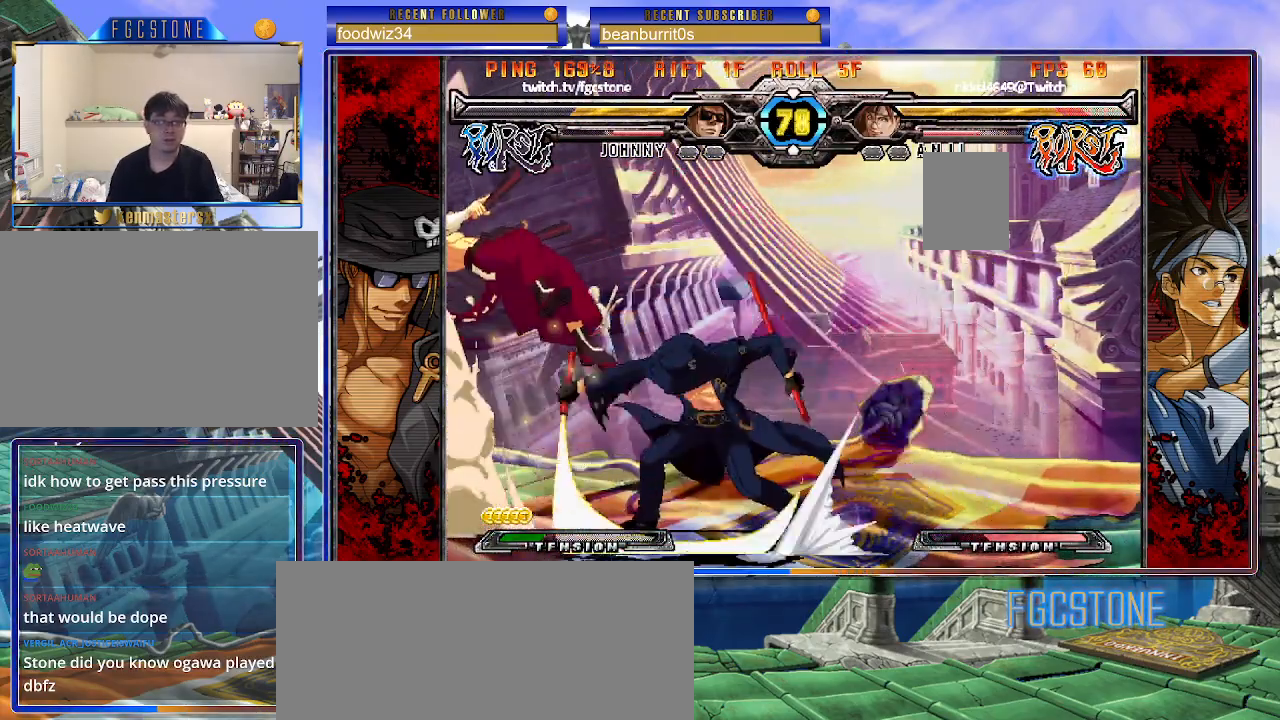
{"buttons": [], "left_stick": "center", "events": [[33, "left_stick", "down"], [117, "left_stick", "left"], [167, "left_stick", "center"], [183, "P", "down"], [250, "P", "up"]]}
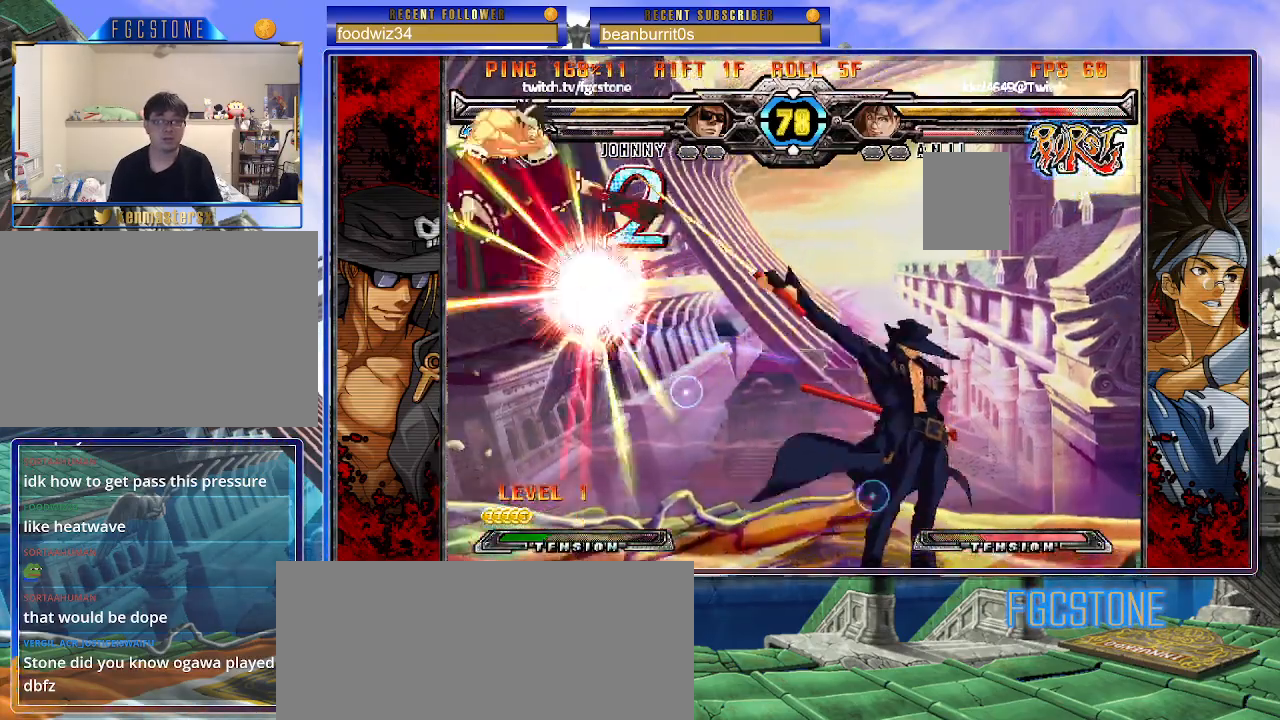
{"buttons": [], "left_stick": "up-left", "events": [[250, "left_stick", "left"], [300, "left_stick", "center"], [383, "left_stick", "left"], [433, "left_stick", "up-left"]]}
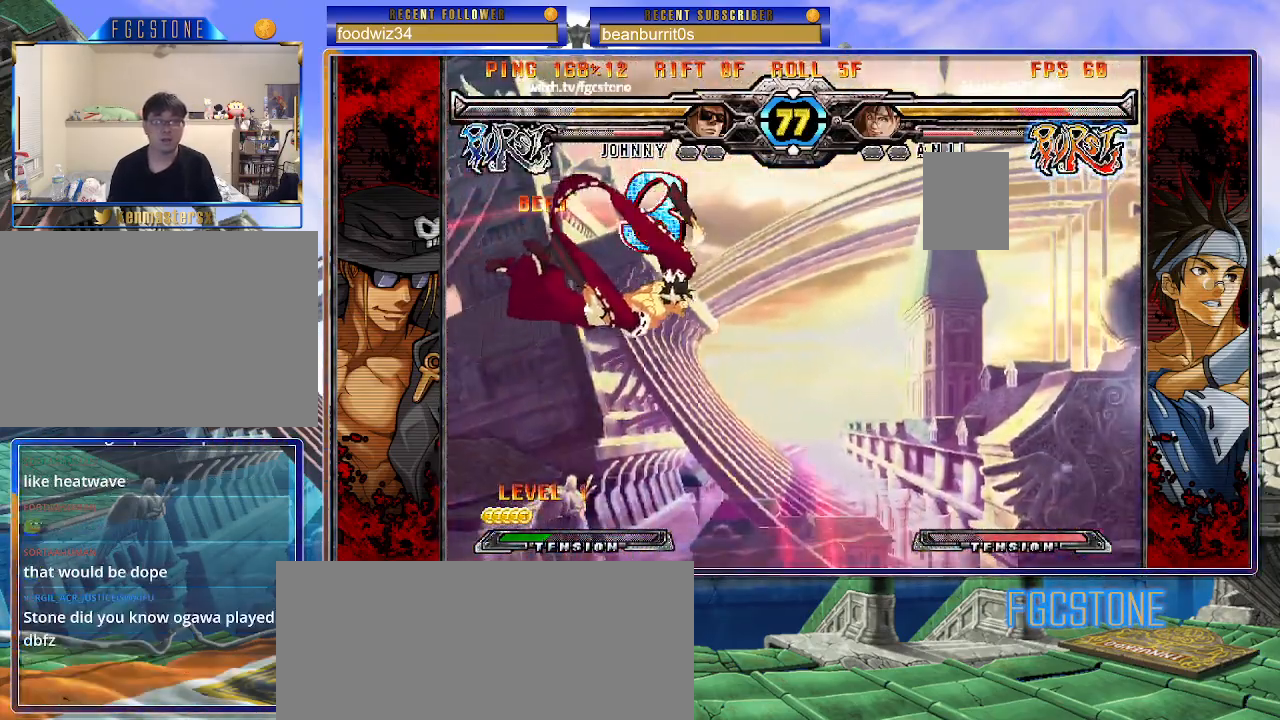
{"buttons": ["S"], "left_stick": "center", "events": [[50, "S", "down"], [50, "left_stick", "center"], [117, "S", "up"], [367, "left_stick", "up-left"], [467, "S", "down"], [483, "left_stick", "center"]]}
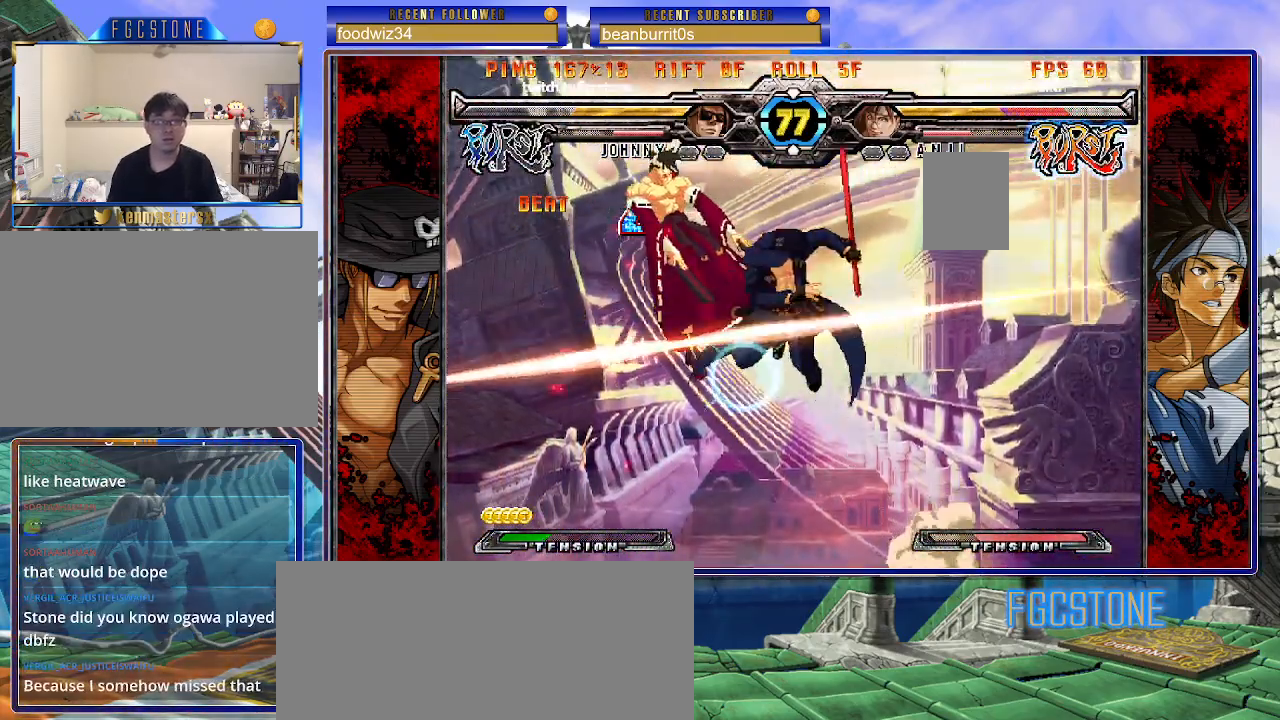
{"buttons": [], "left_stick": "center", "events": [[50, "S", "up"], [183, "HS", "down"], [283, "HS", "up"]]}
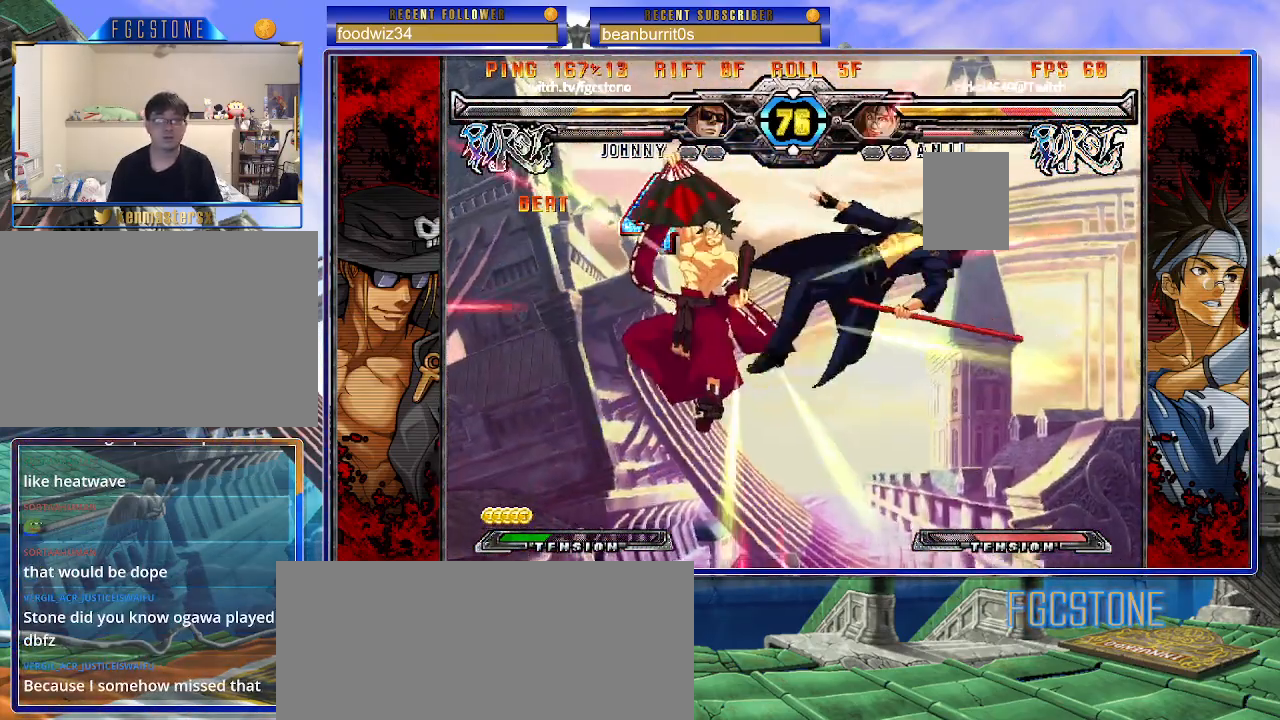
{"buttons": [], "left_stick": "center", "events": [[417, "K", "down"], [467, "K", "up"]]}
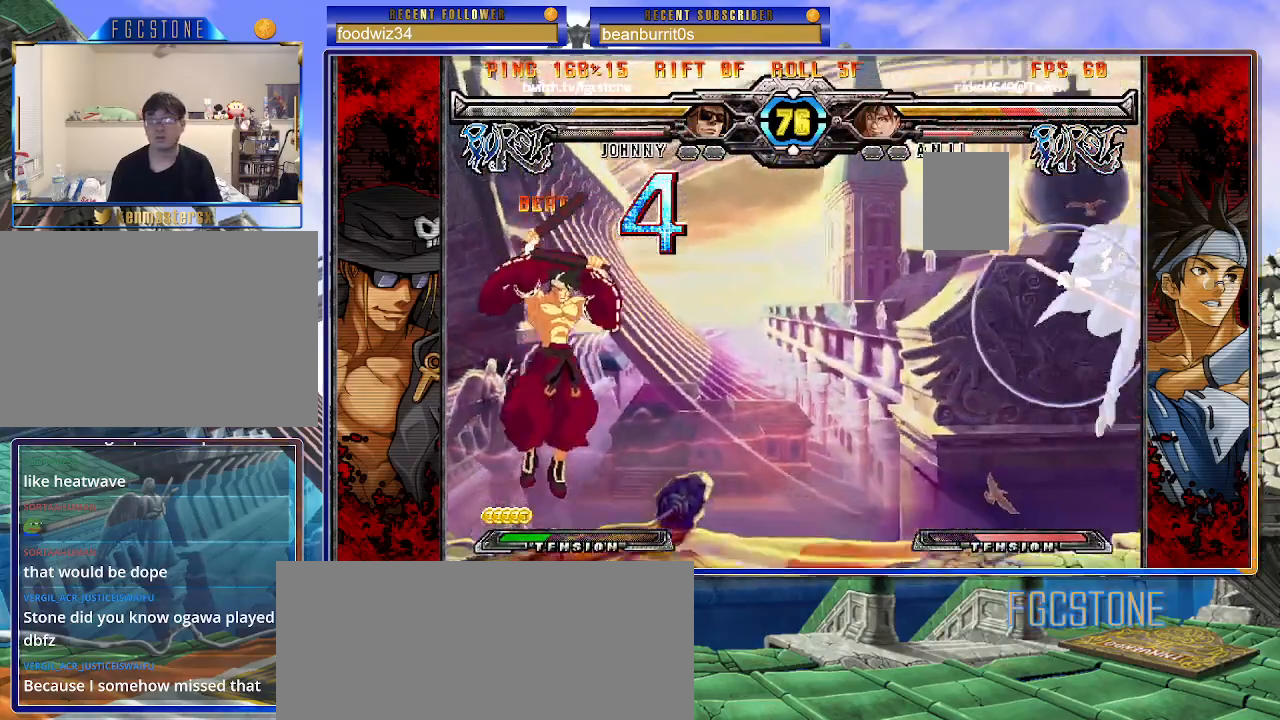
{"buttons": [], "left_stick": "left", "events": [[150, "left_stick", "left"]]}
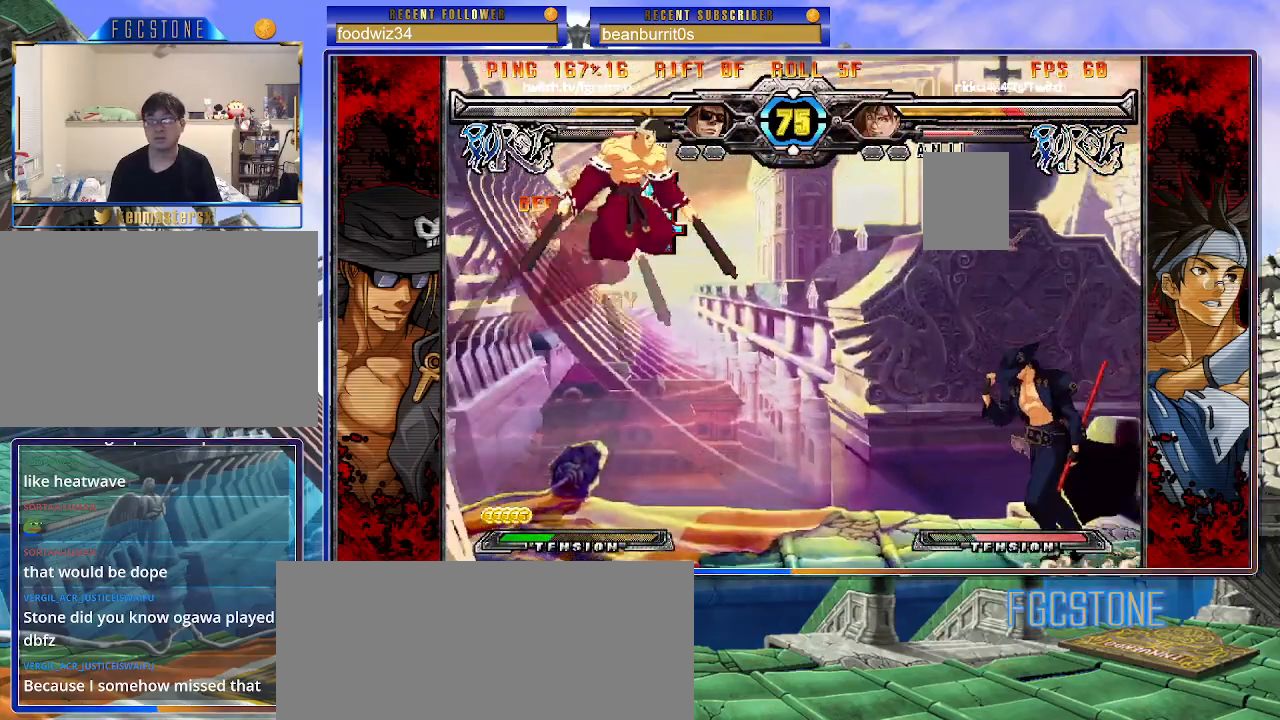
{"buttons": ["K"], "left_stick": "down", "events": [[67, "left_stick", "right"], [133, "left_stick", "center"], [200, "left_stick", "right"], [333, "left_stick", "down"], [400, "left_stick", "left"], [467, "K", "down"], [500, "left_stick", "down"]]}
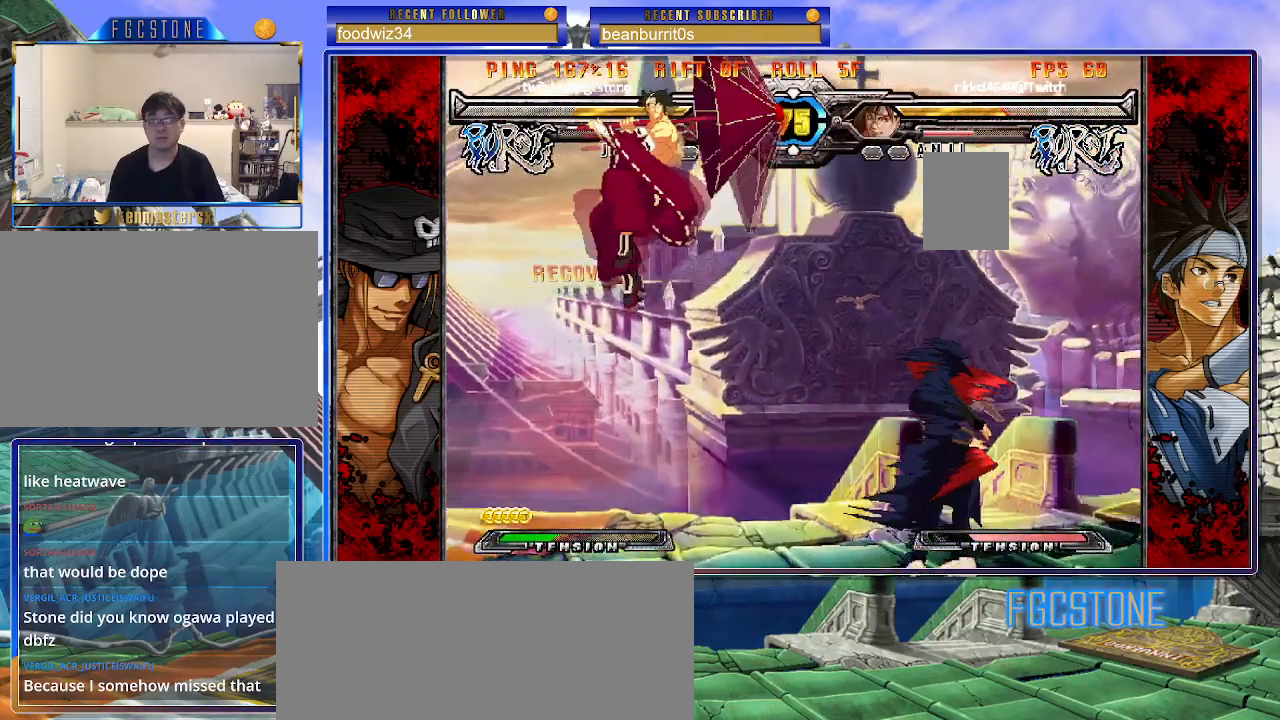
{"buttons": ["K"], "left_stick": "center", "events": [[67, "left_stick", "right"], [167, "D", "down"], [217, "left_stick", "center"], [300, "D", "up"]]}
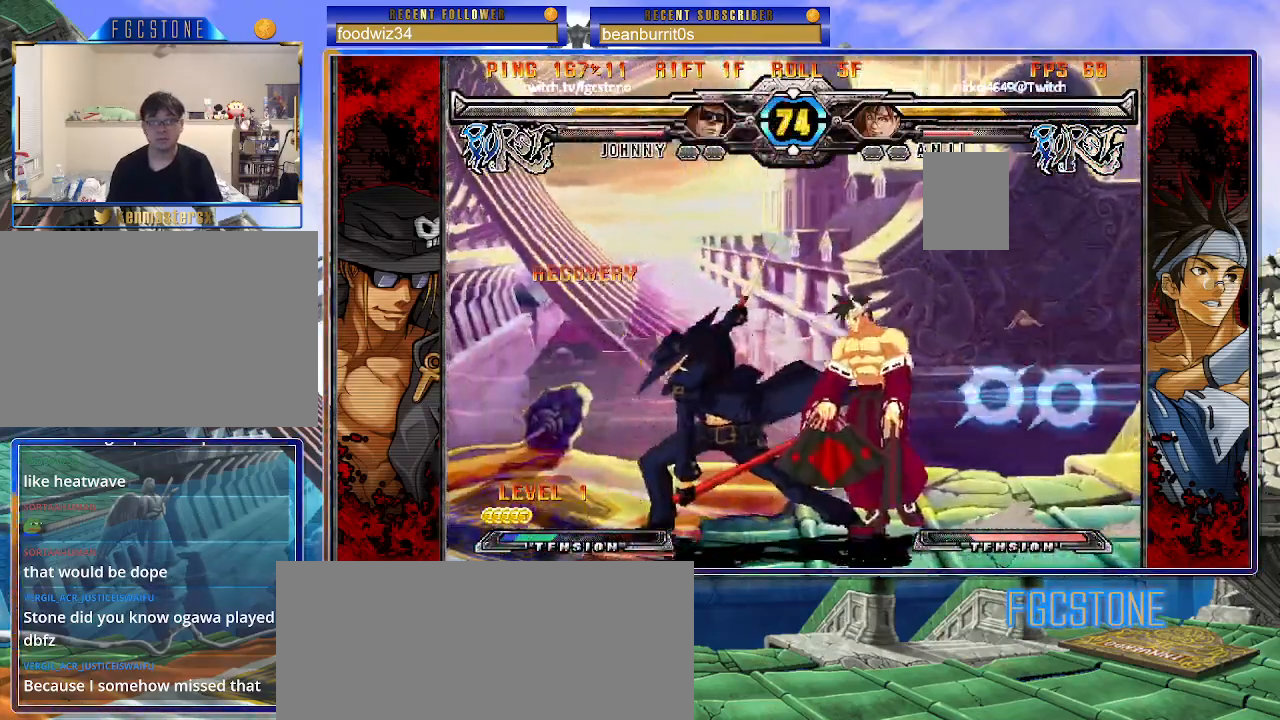
{"buttons": [], "left_stick": "left", "events": [[100, "K", "up"], [200, "left_stick", "left"], [400, "K", "down"], [483, "K", "up"]]}
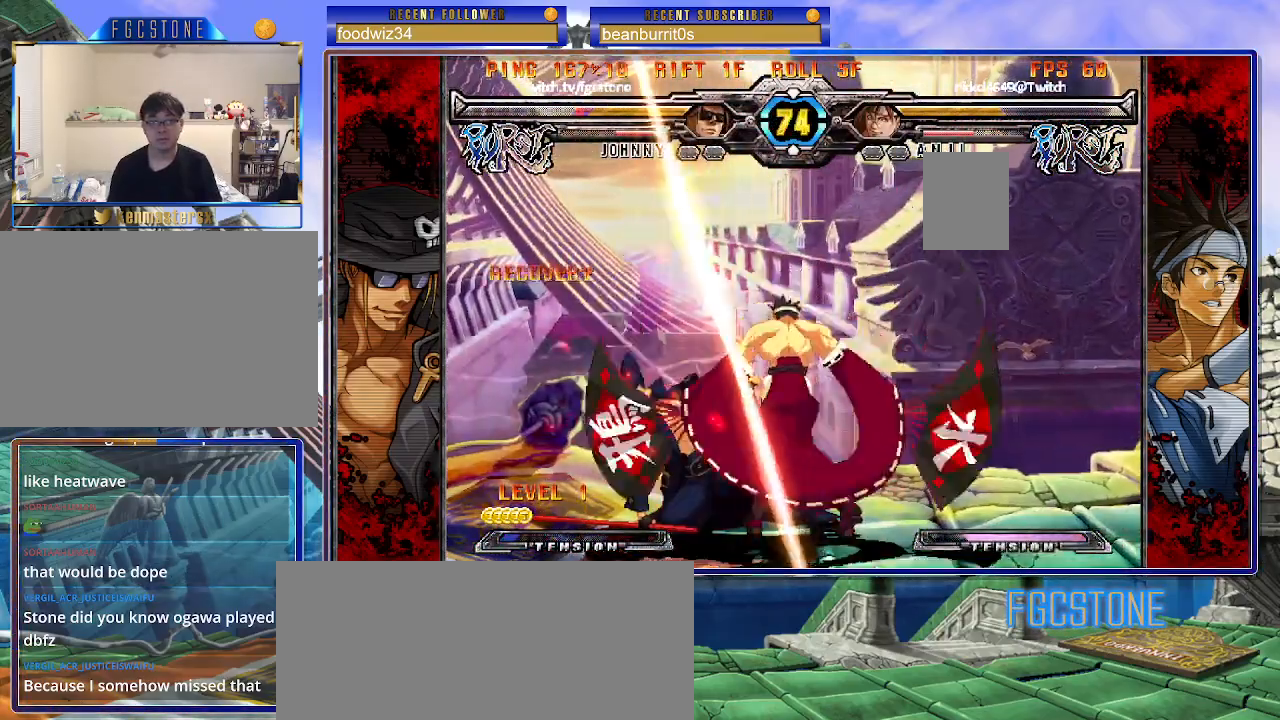
{"buttons": [], "left_stick": "down-left", "events": [[150, "left_stick", "down-left"]]}
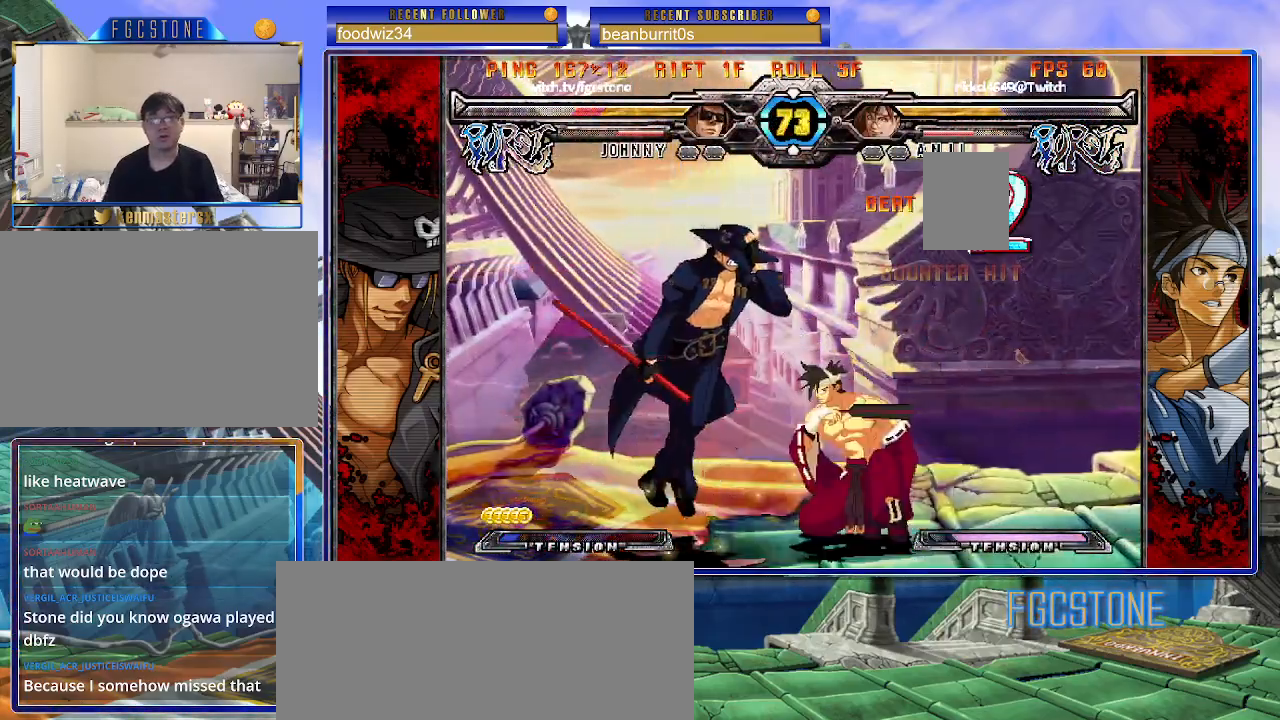
{"buttons": ["K", "P"], "left_stick": "right", "events": [[300, "K", "down"], [317, "left_stick", "right"], [367, "S", "down"], [417, "K", "up"], [433, "P", "down"], [450, "K", "down"], [467, "S", "up"]]}
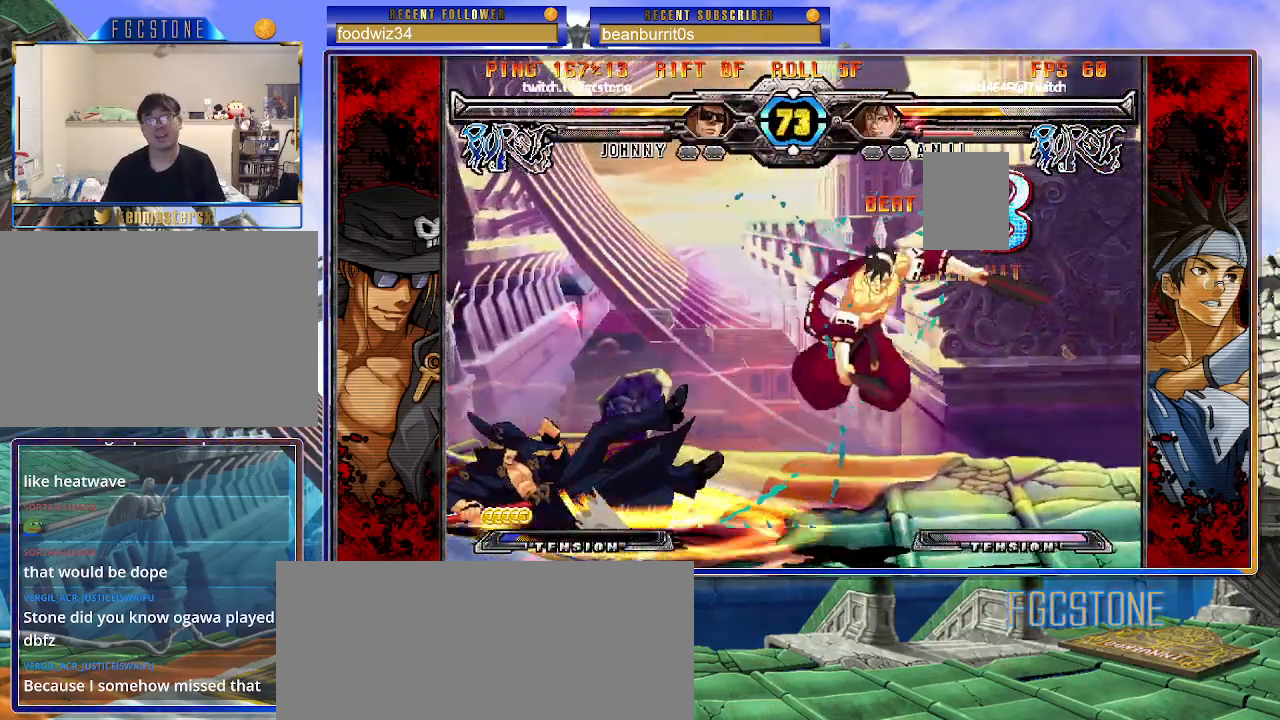
{"buttons": [], "left_stick": "down", "events": [[33, "P", "up"], [33, "S", "down"], [67, "K", "up"], [83, "K", "down"], [83, "P", "down"], [150, "S", "up"], [183, "S", "down"], [200, "P", "up"], [233, "P", "down"], [283, "S", "up"], [317, "S", "down"], [350, "P", "up"], [383, "P", "down"], [417, "S", "up"], [433, "left_stick", "down"], [467, "K", "up"], [467, "P", "up"]]}